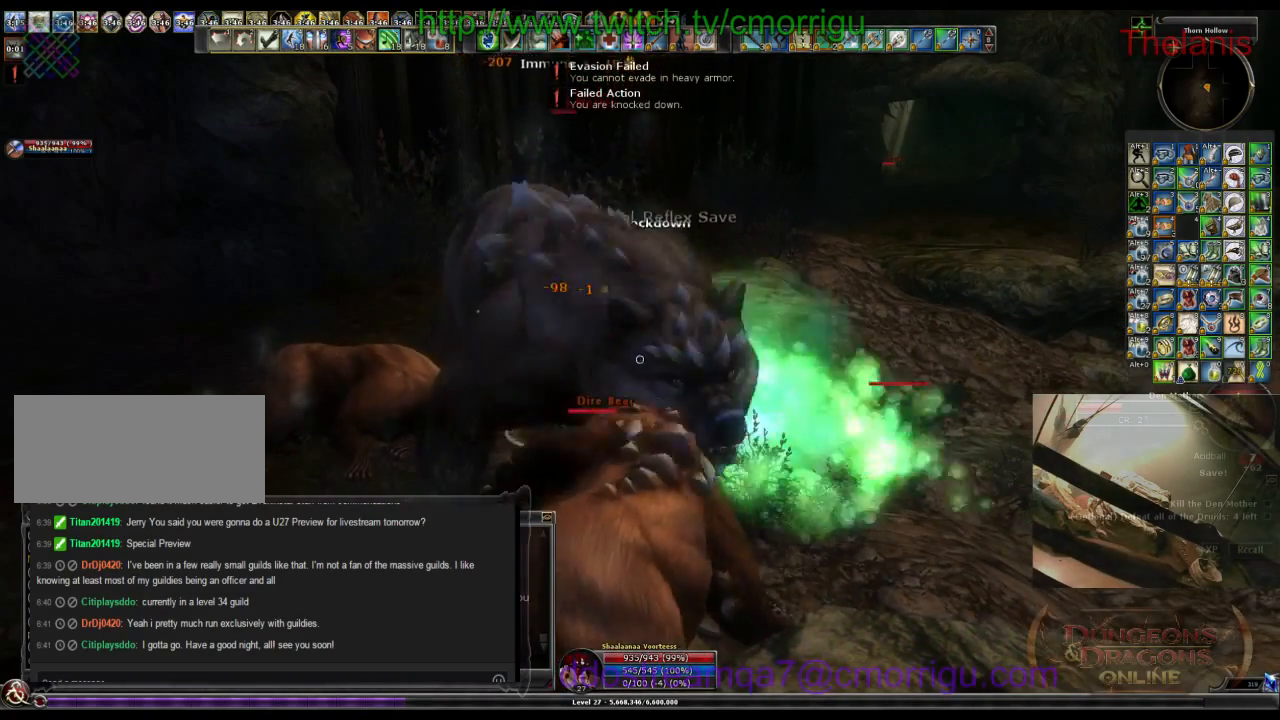
Gameplay with keyboard; each line is a JSON object with the keys held at the frame after it. "events" lists presses ("down") and releases ("up") of ".", "/", "0", "1", "2", "3", "4", "5", "6", "7", "8", "9", "a", "b", "backslash", "backspace", "c", "caps_lock", "comma", "ctrl_l", "ctrl_r", "d", "e", "equals", "escape", "f", "f1", "f10", "f11", "f12", "f2", "f3", "f4", "f5", "f6", "f7", "f8", "f9", "g", "h", "i", "j", "k", "l", "lbracket", "m", "minus", "n", "o", "p", "q", "quote", "r", "rbracket", "return", "s", "semicolon", "shift_l", "shift_r", "space", "t", "tab", "tilde", "u", "v", "w", "x", "y" and "z" between this image and that frame as [ms after this image, input, new state], when the widget could be followed in between. No other keys are recorded. Mouse input is not recorded.
{"keys": [], "events": [[233, "1", "down"], [433, "1", "up"]]}
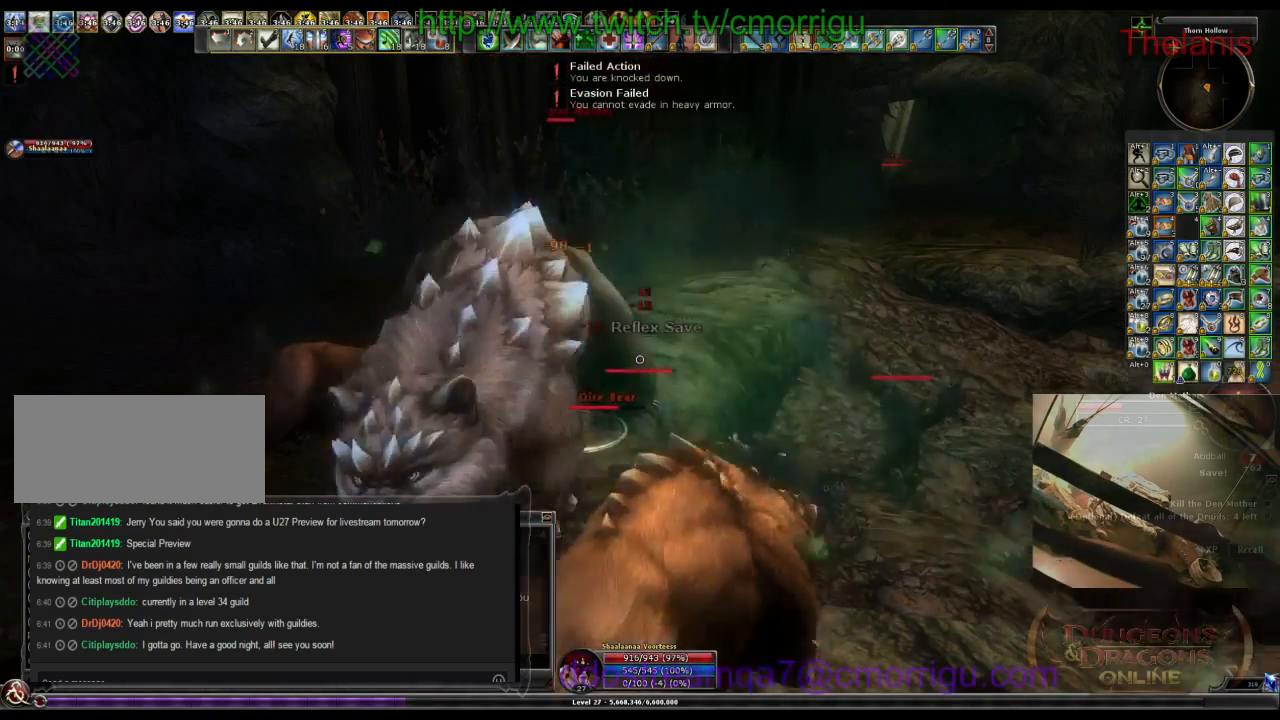
{"keys": [], "events": [[300, "2", "down"], [467, "2", "up"]]}
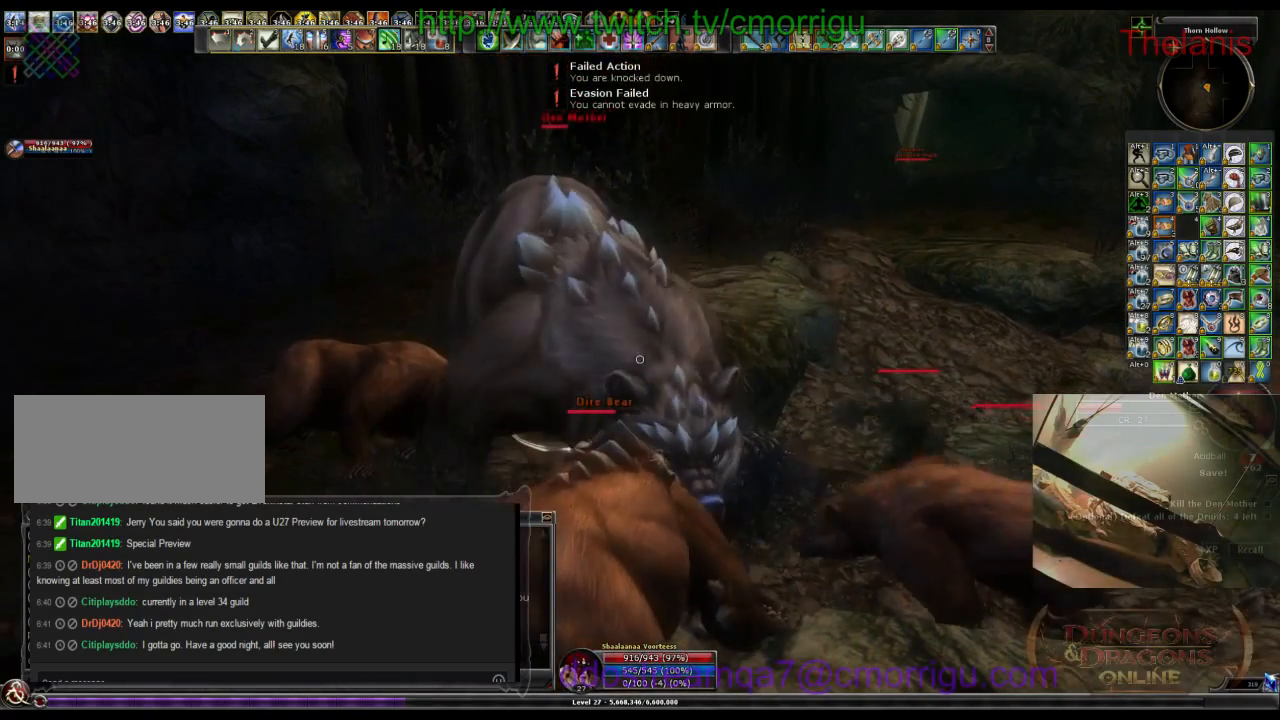
{"keys": [], "events": []}
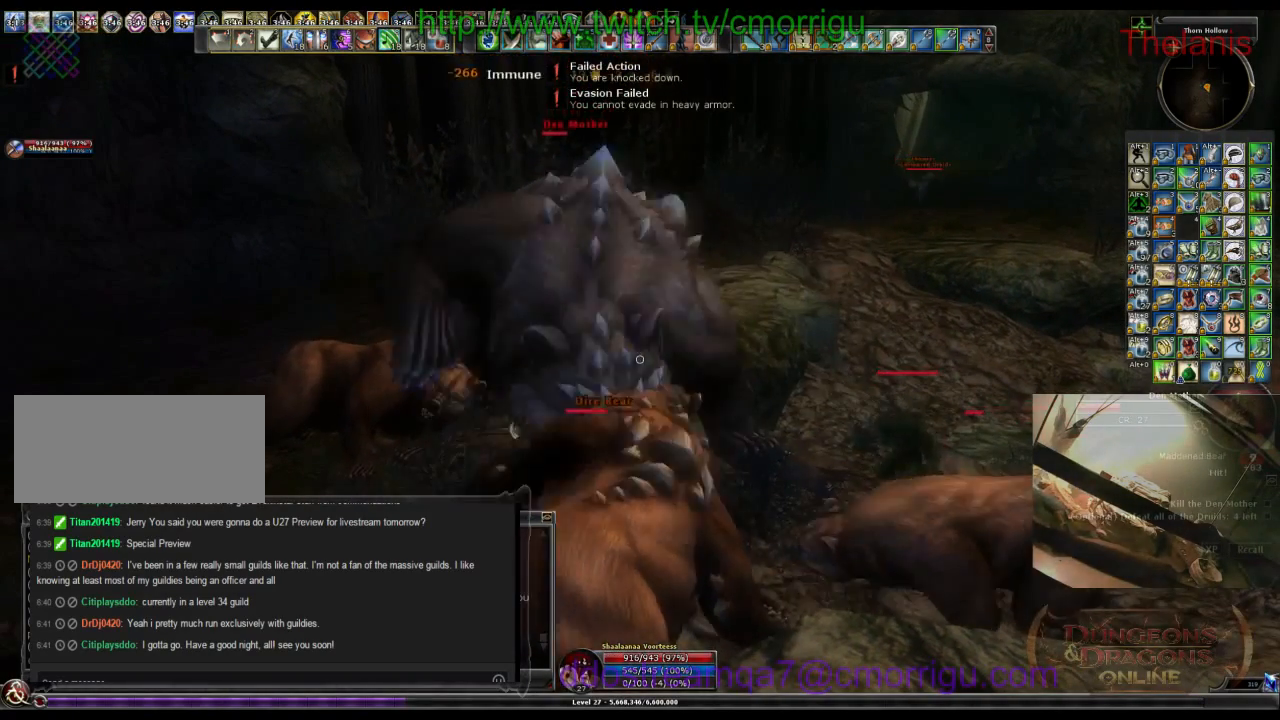
{"keys": [], "events": [[133, "1", "down"], [333, "1", "up"]]}
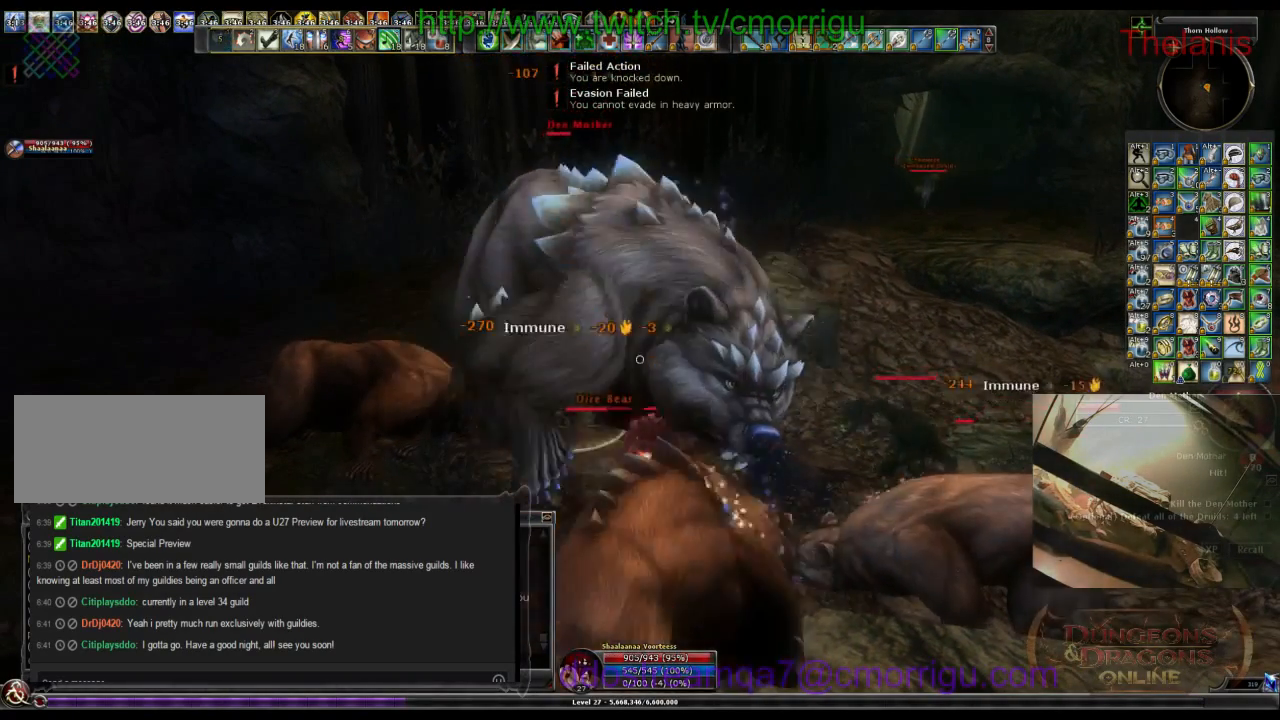
{"keys": [], "events": [[233, "2", "down"], [433, "2", "up"]]}
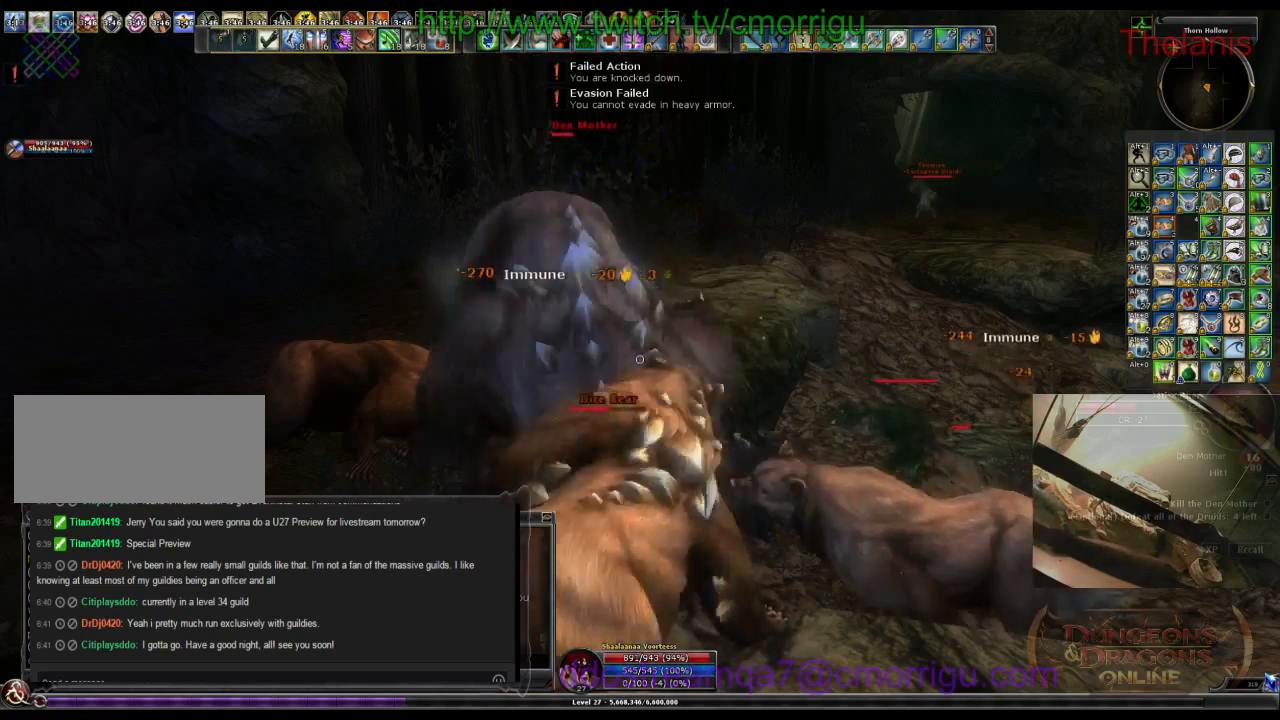
{"keys": [], "events": []}
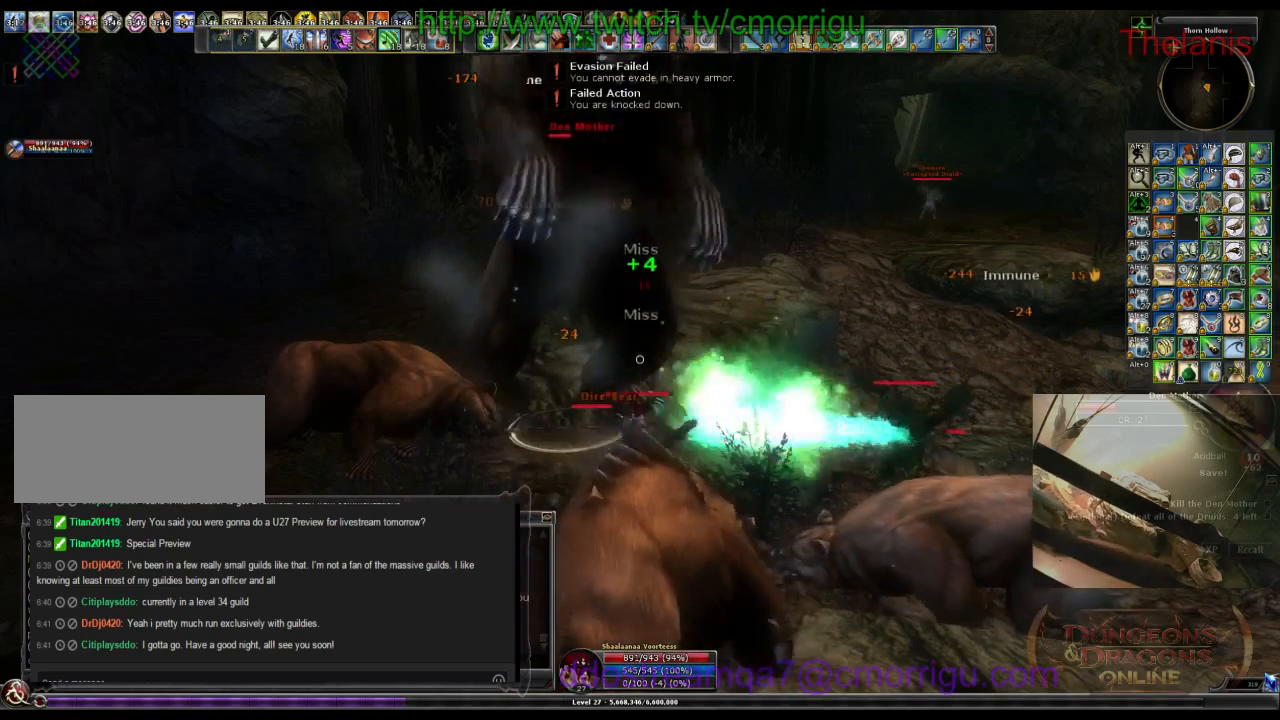
{"keys": [], "events": []}
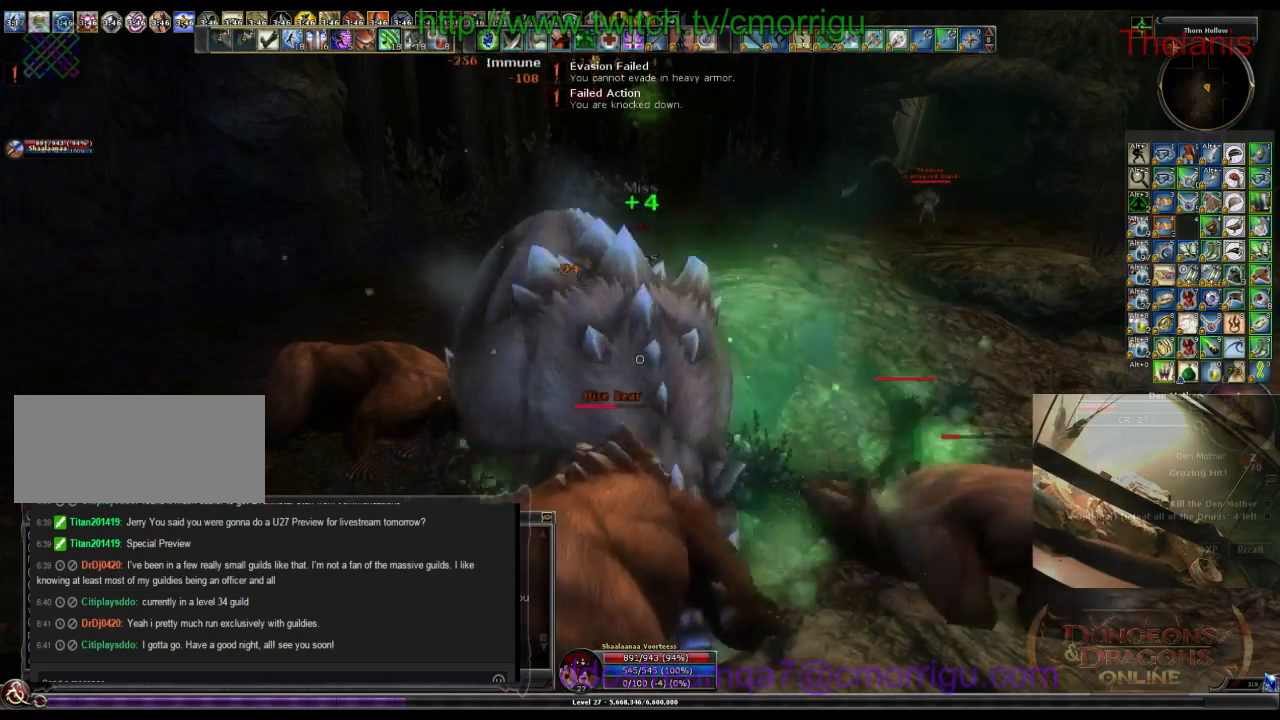
{"keys": [], "events": []}
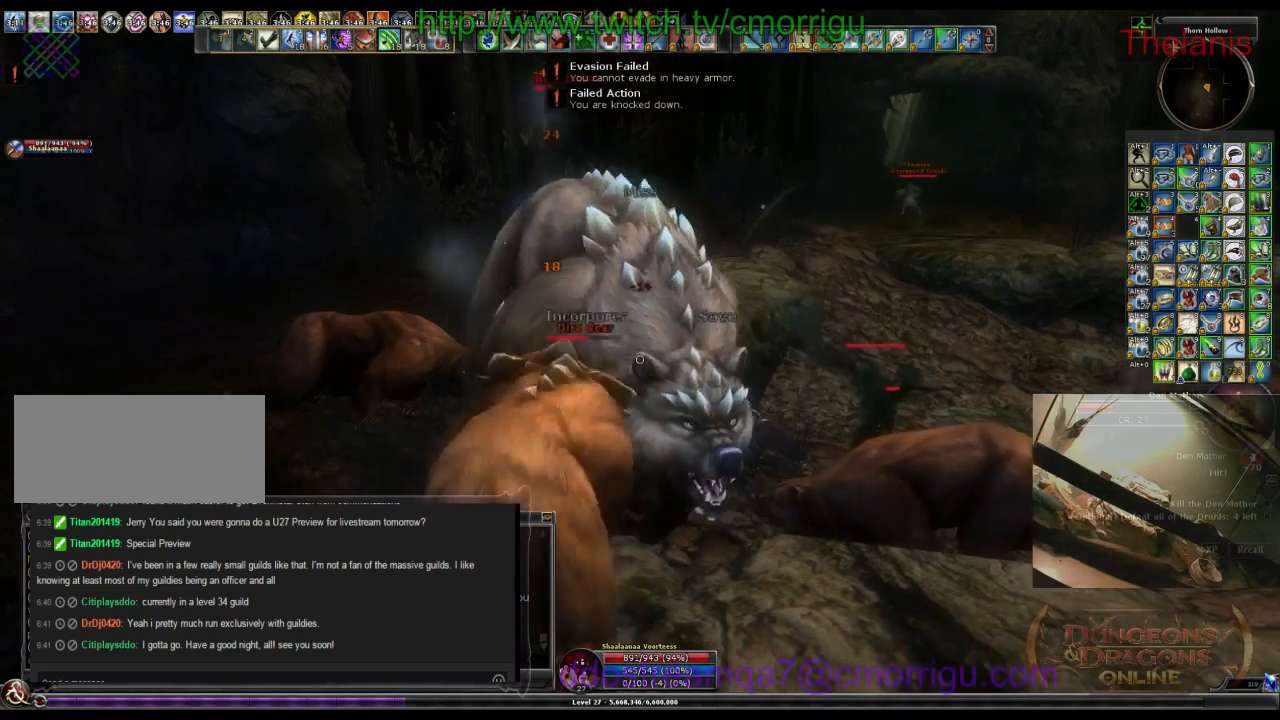
{"keys": [], "events": []}
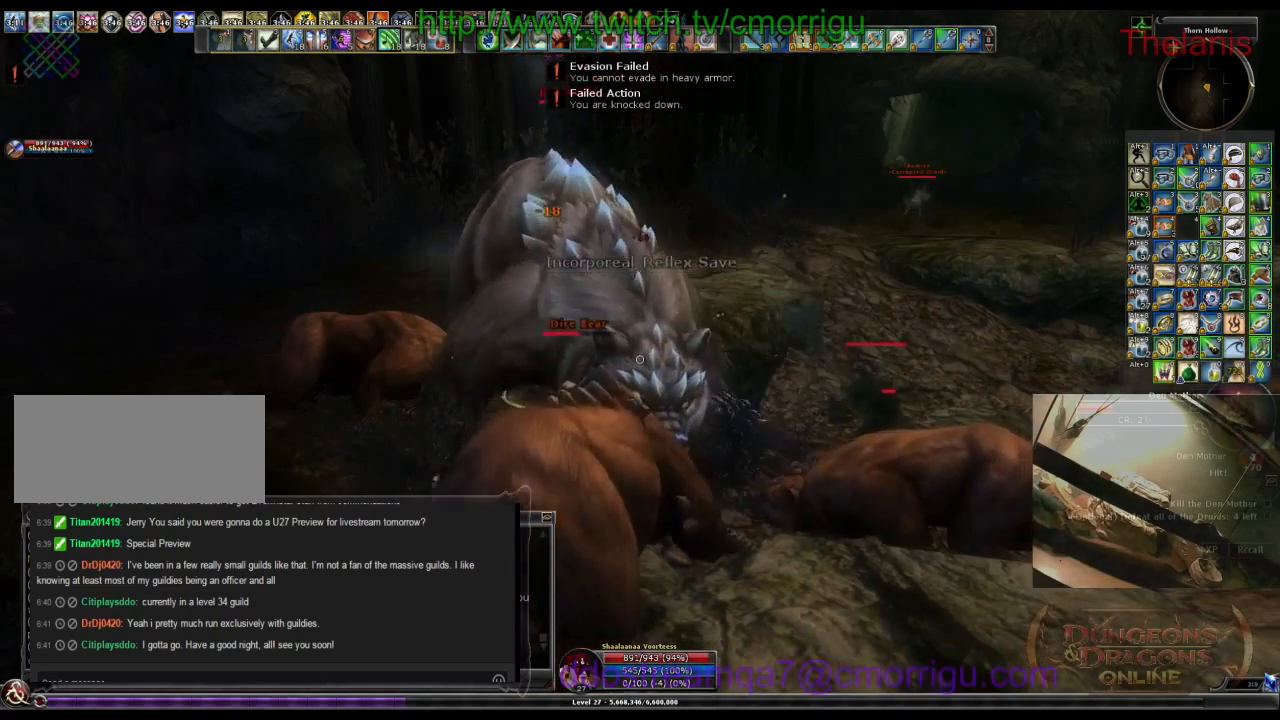
{"keys": ["d", "w"], "events": [[333, "d", "down"], [433, "w", "down"]]}
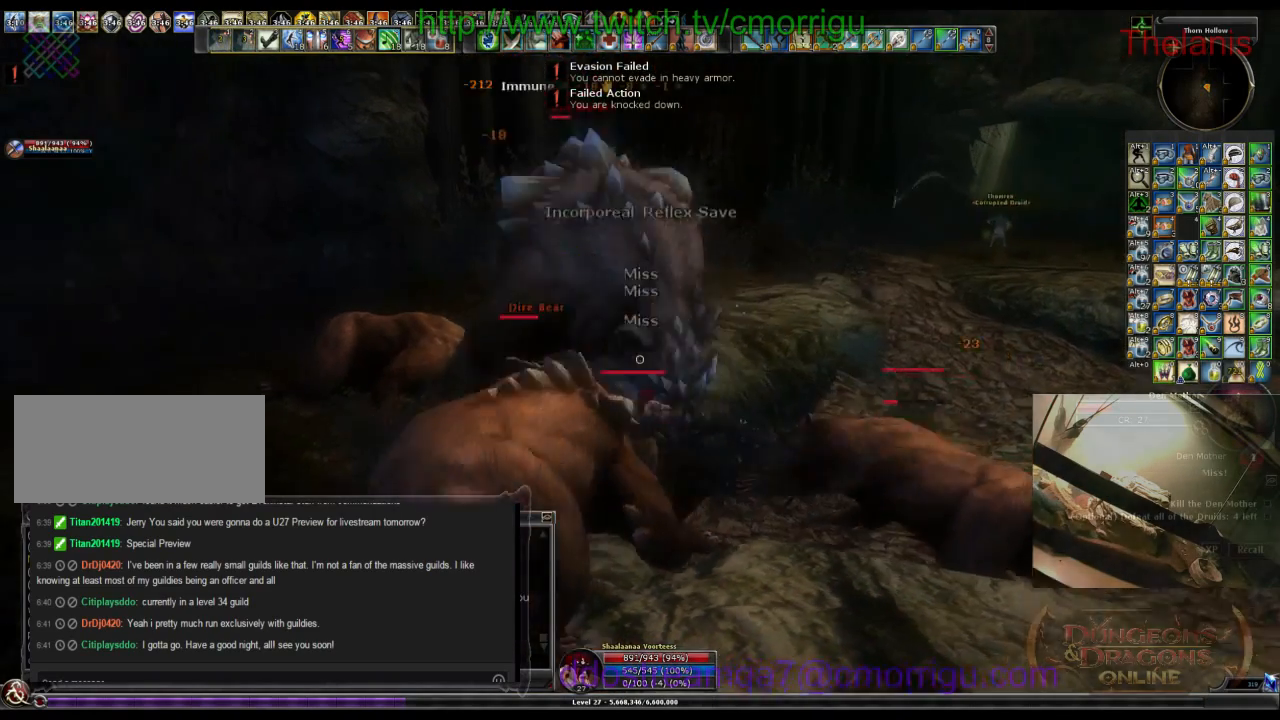
{"keys": [], "events": [[300, "d", "up"], [367, "w", "up"]]}
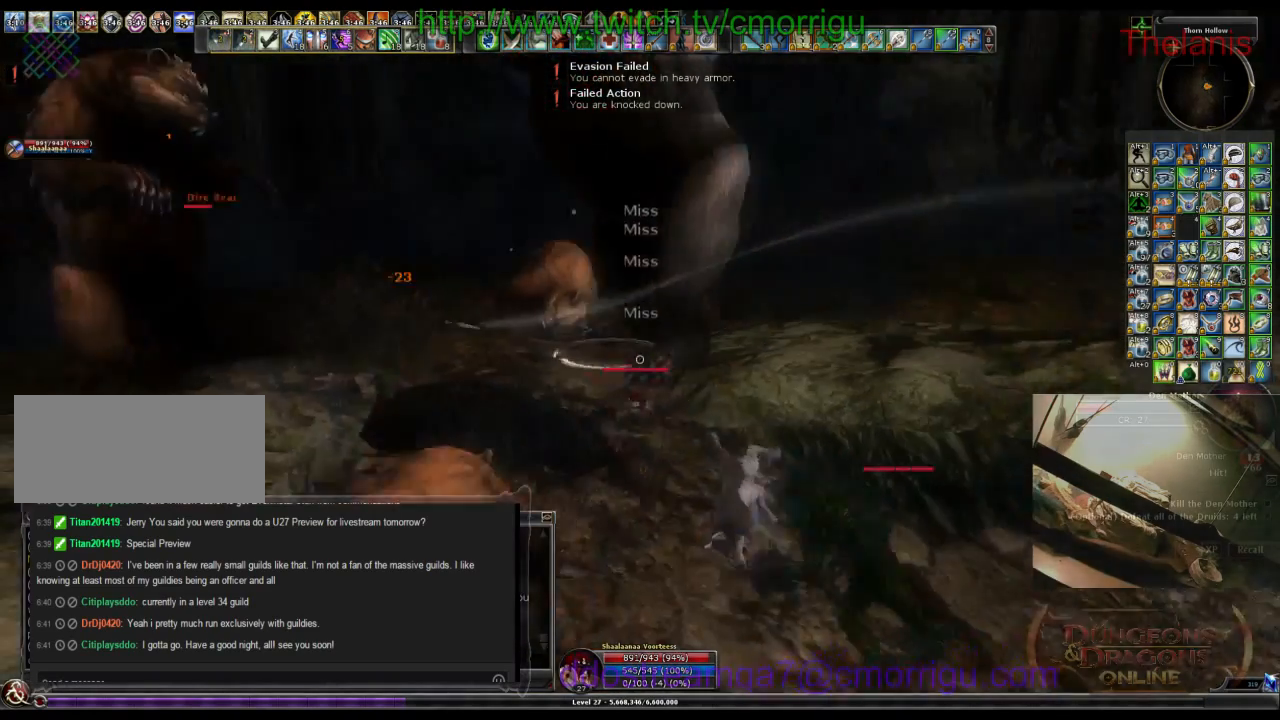
{"keys": [], "events": []}
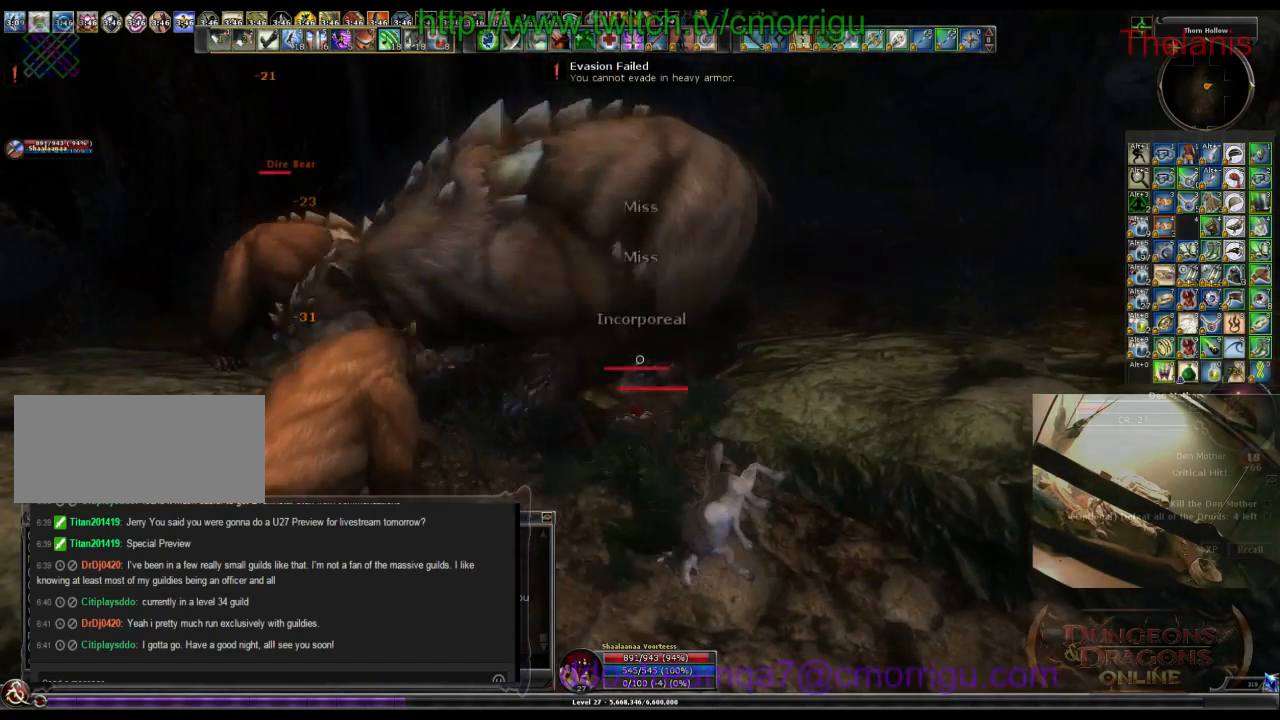
{"keys": [], "events": [[167, "1", "down"], [367, "1", "up"]]}
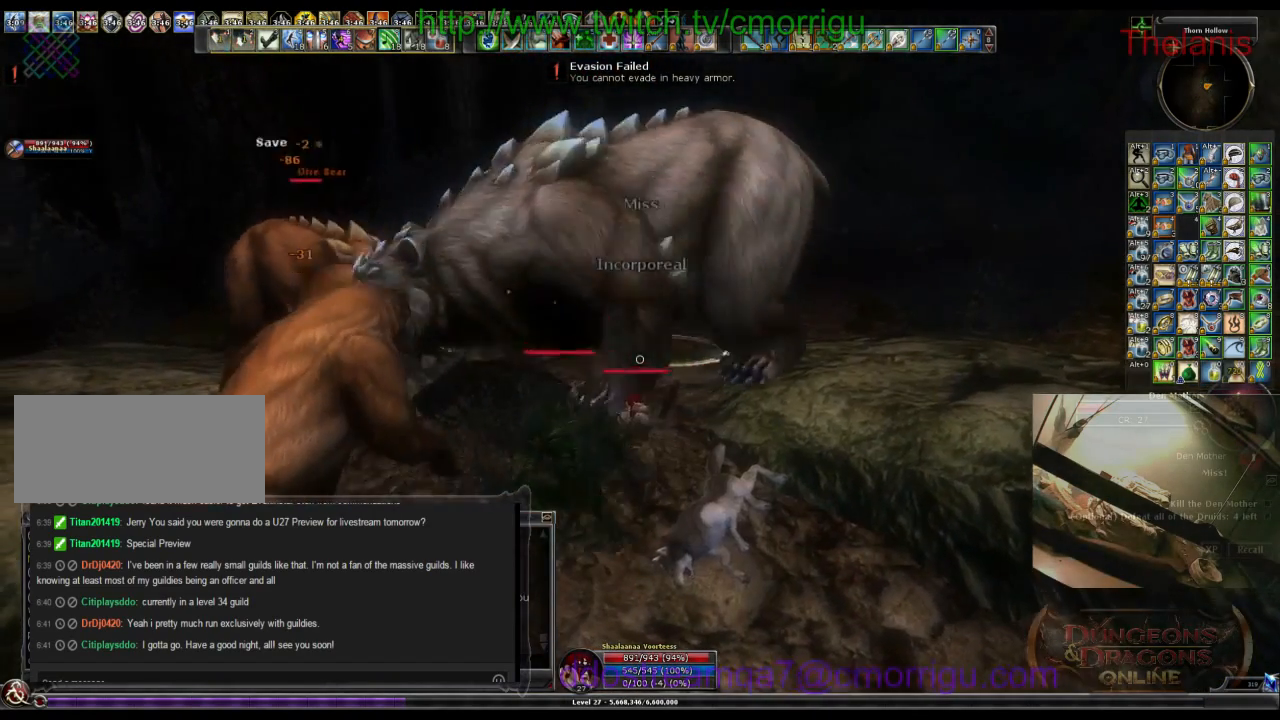
{"keys": [], "events": [[333, "2", "down"], [500, "2", "up"]]}
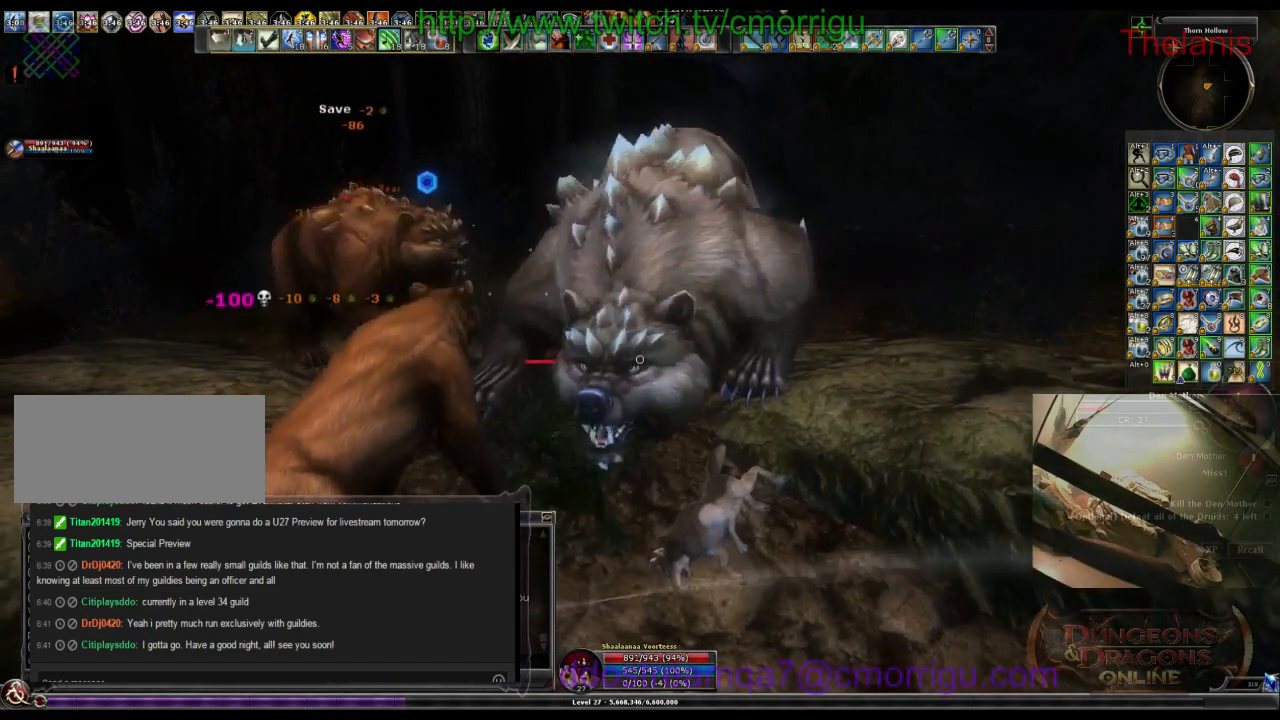
{"keys": [], "events": []}
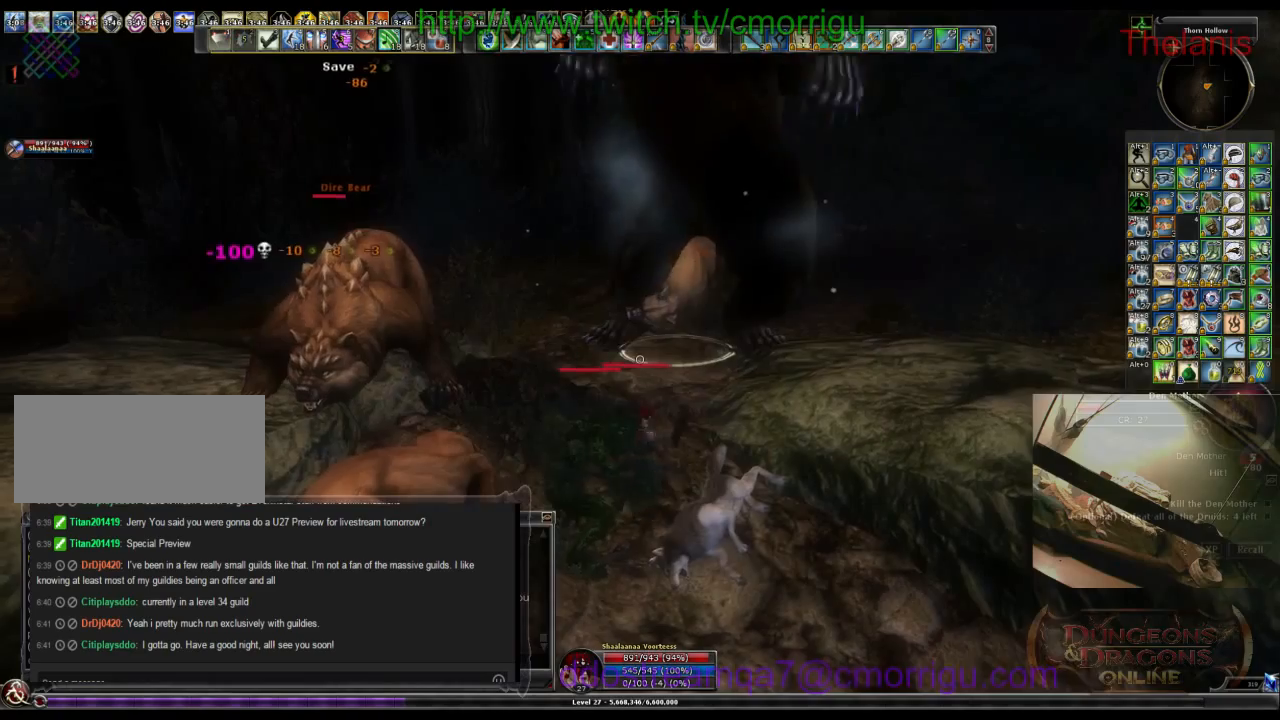
{"keys": [], "events": [[67, "1", "down"], [267, "1", "up"]]}
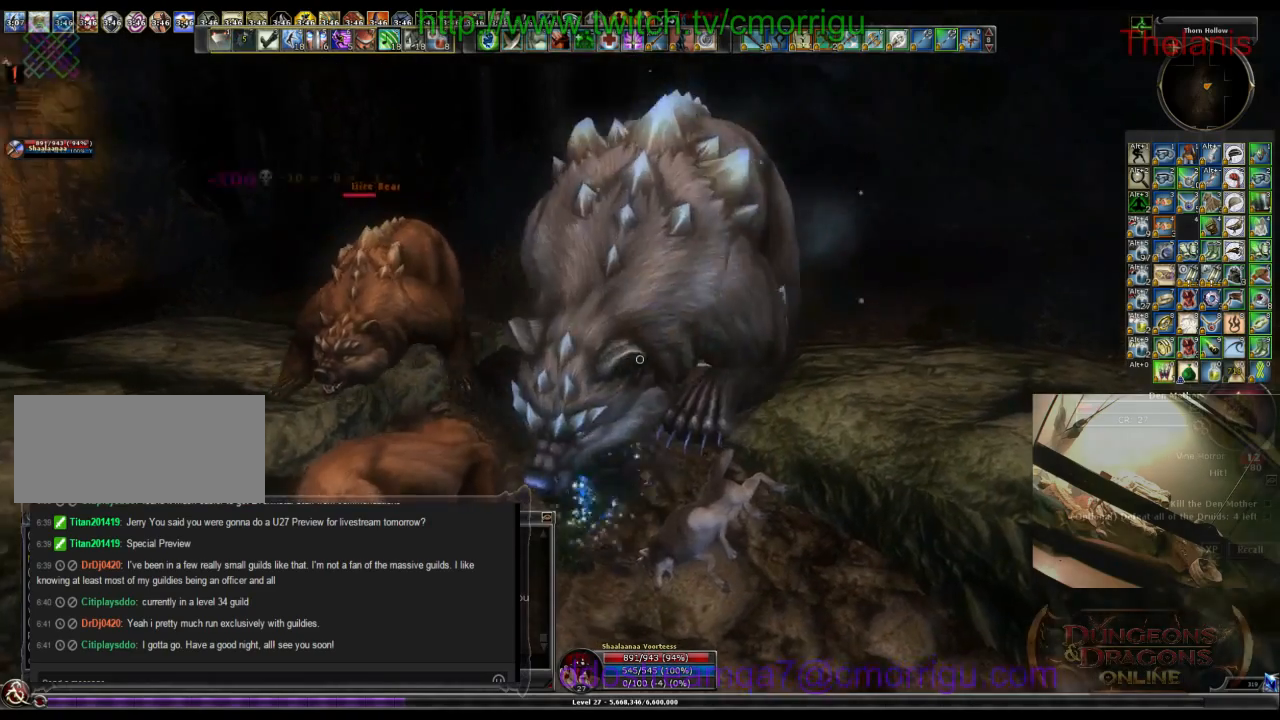
{"keys": [], "events": [[167, "2", "down"], [300, "2", "up"]]}
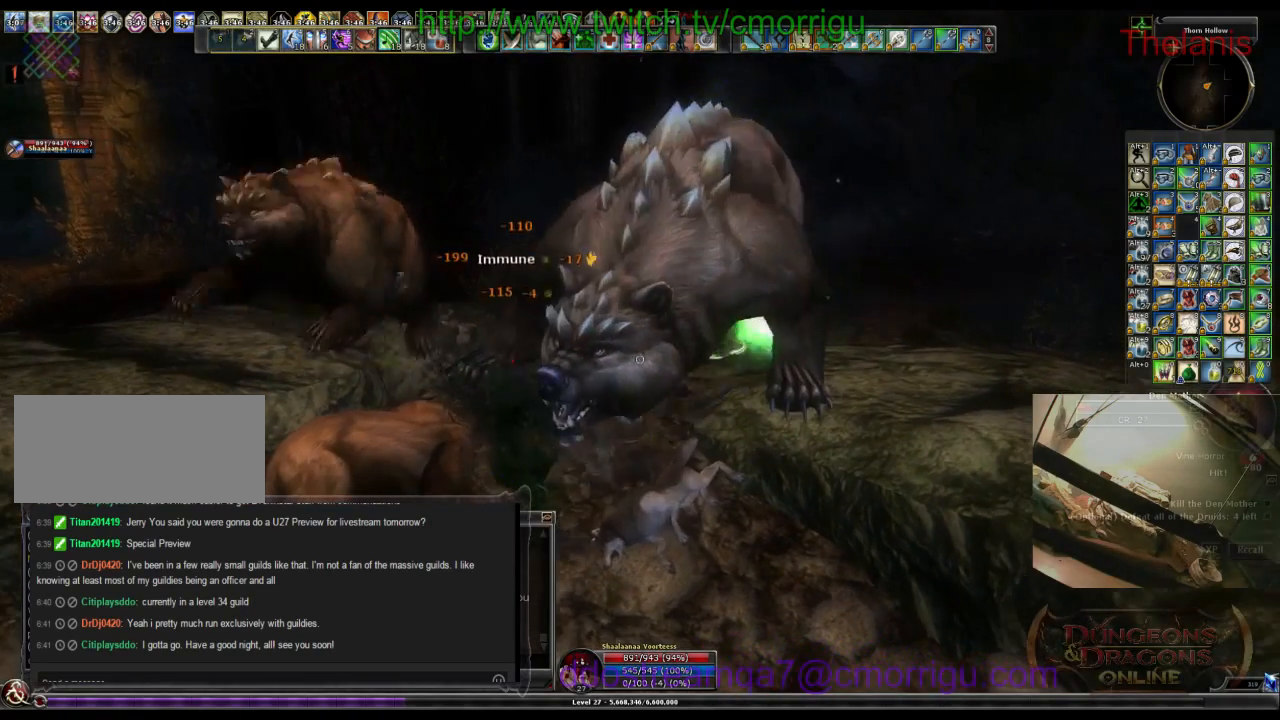
{"keys": [], "events": []}
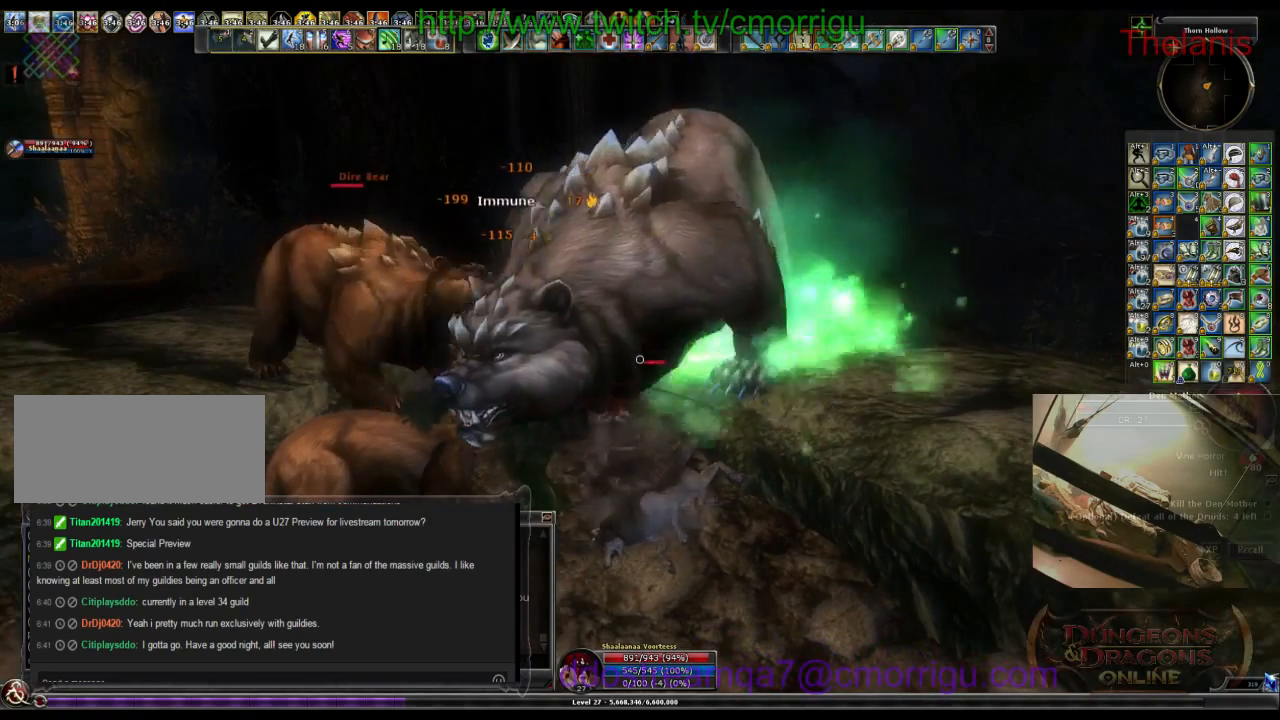
{"keys": [], "events": []}
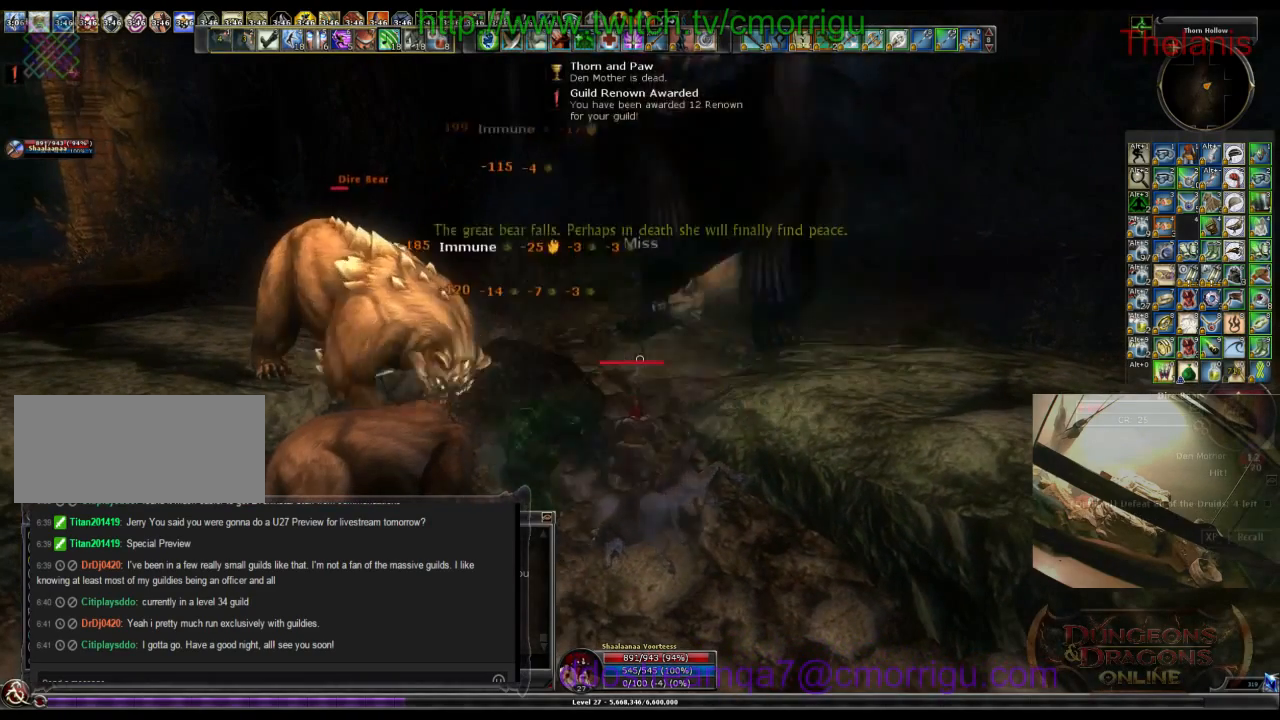
{"keys": ["w"], "events": [[233, "d", "down"], [233, "w", "down"], [467, "d", "up"]]}
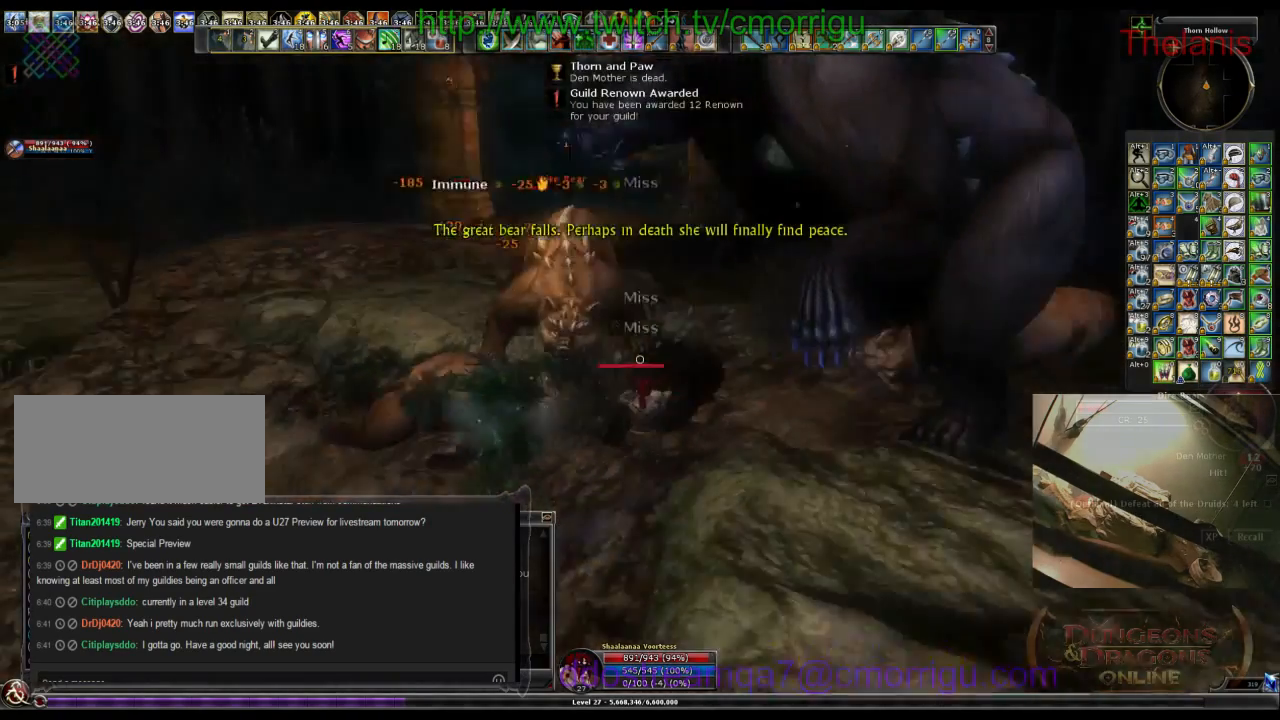
{"keys": [], "events": [[367, "w", "up"]]}
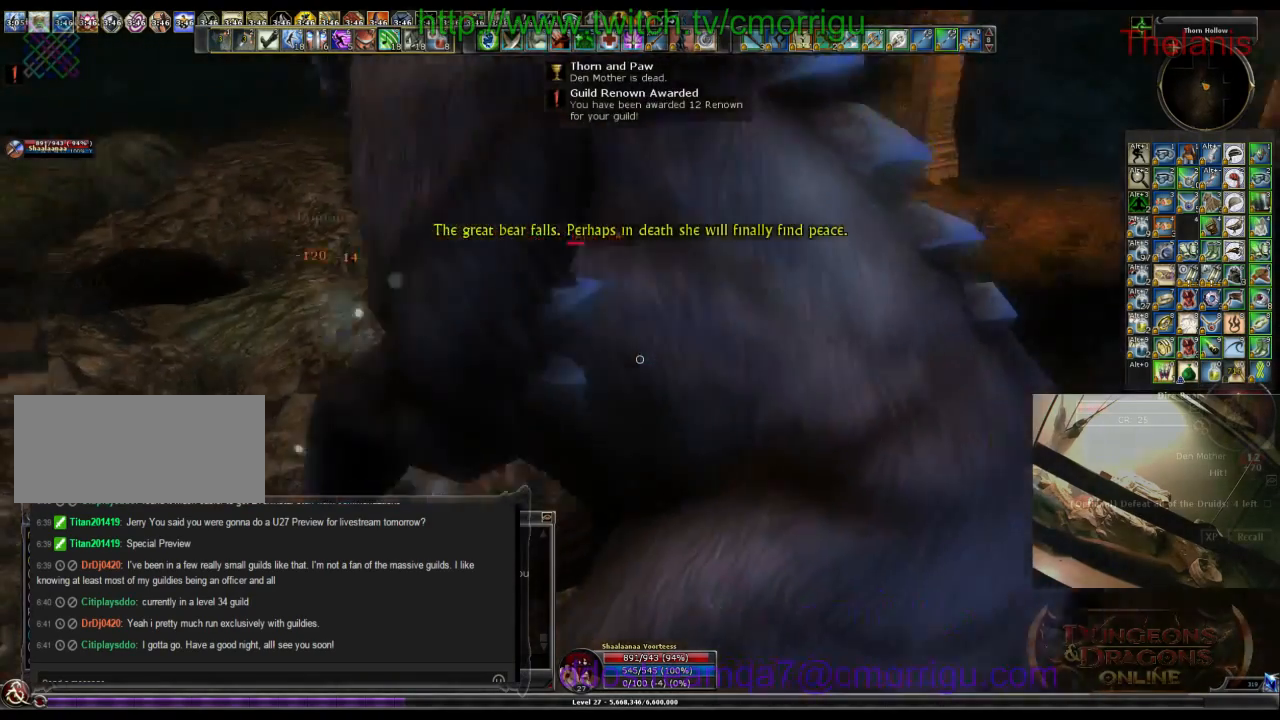
{"keys": ["d"], "events": [[500, "d", "down"]]}
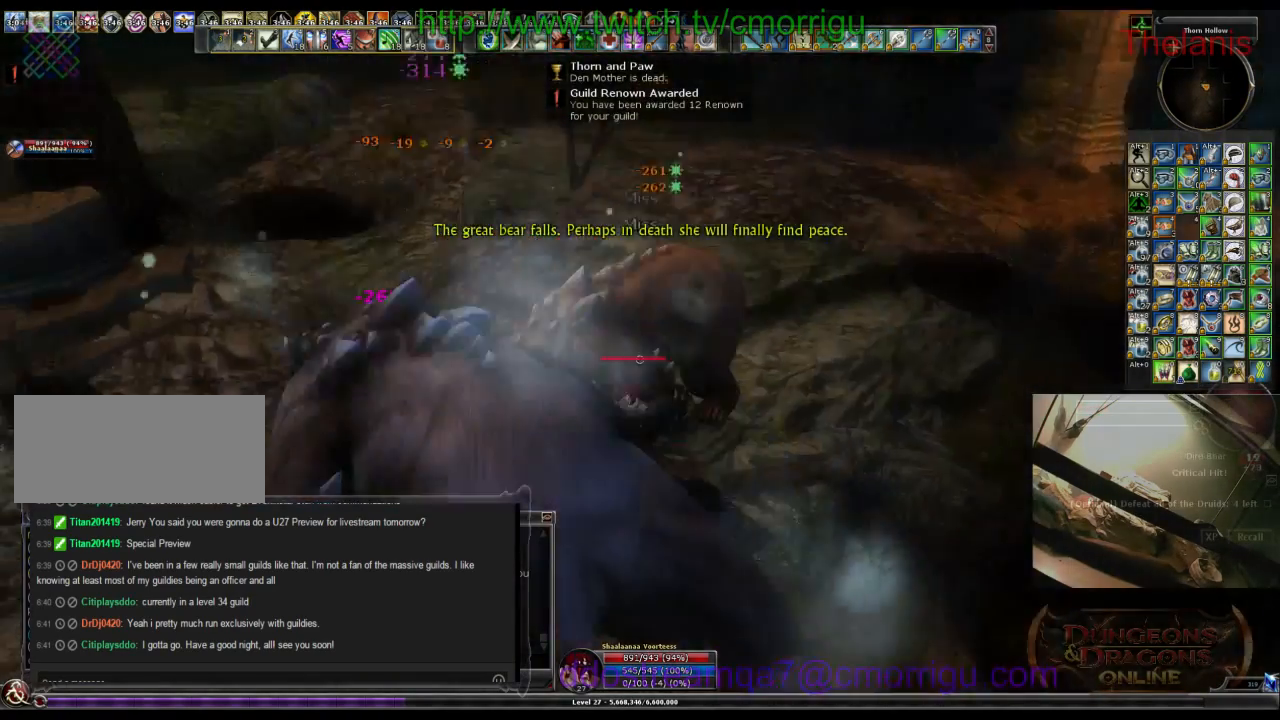
{"keys": [], "events": [[200, "d", "up"]]}
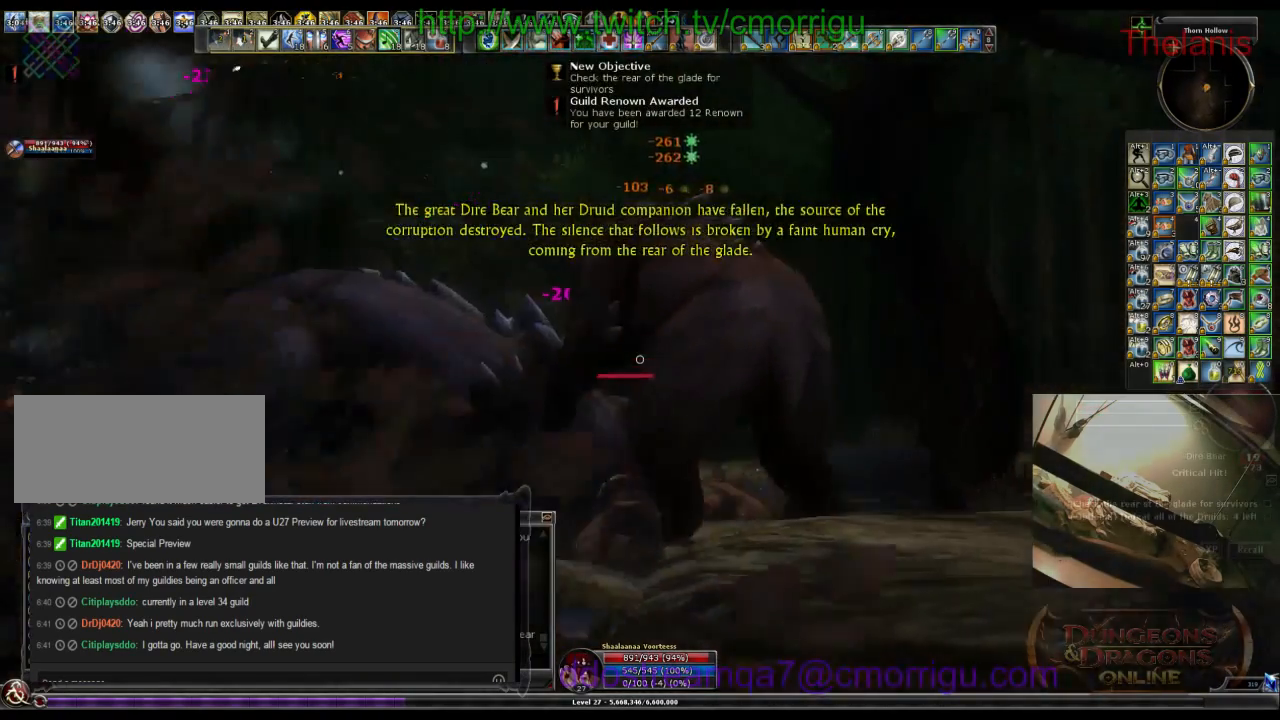
{"keys": ["d", "w"], "events": [[233, "d", "down"], [300, "w", "down"]]}
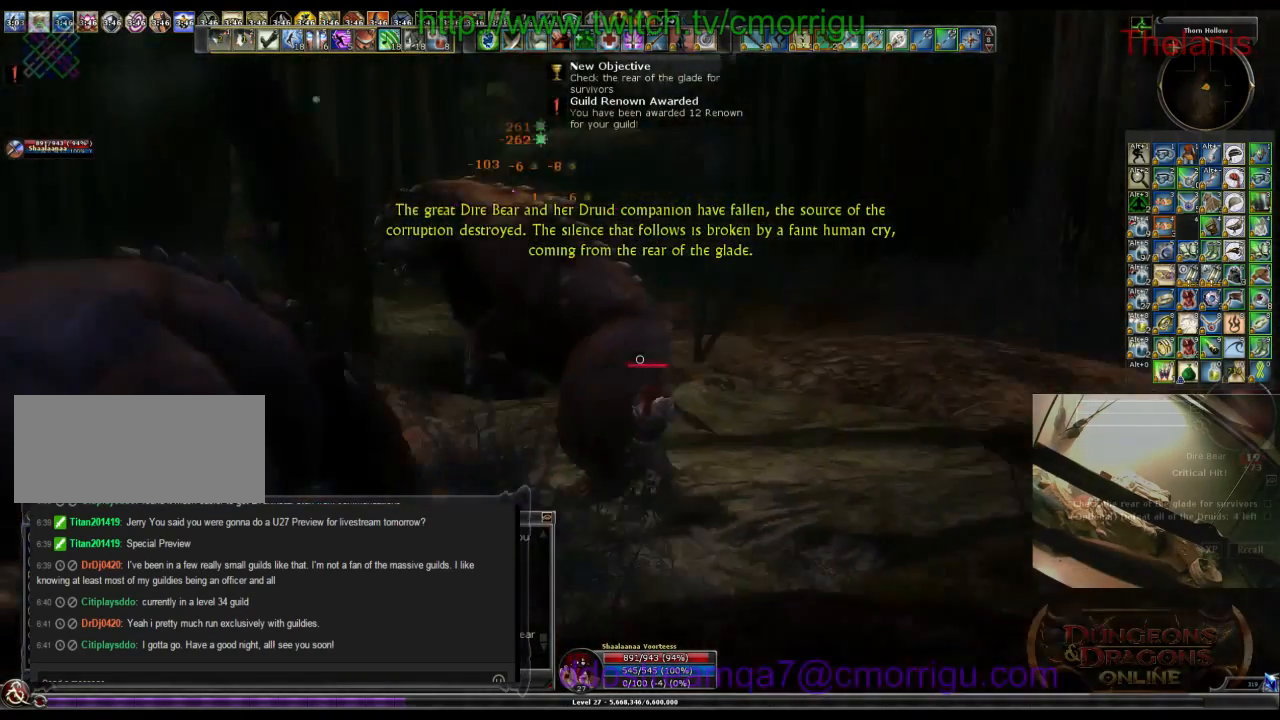
{"keys": ["w"], "events": [[233, "d", "up"]]}